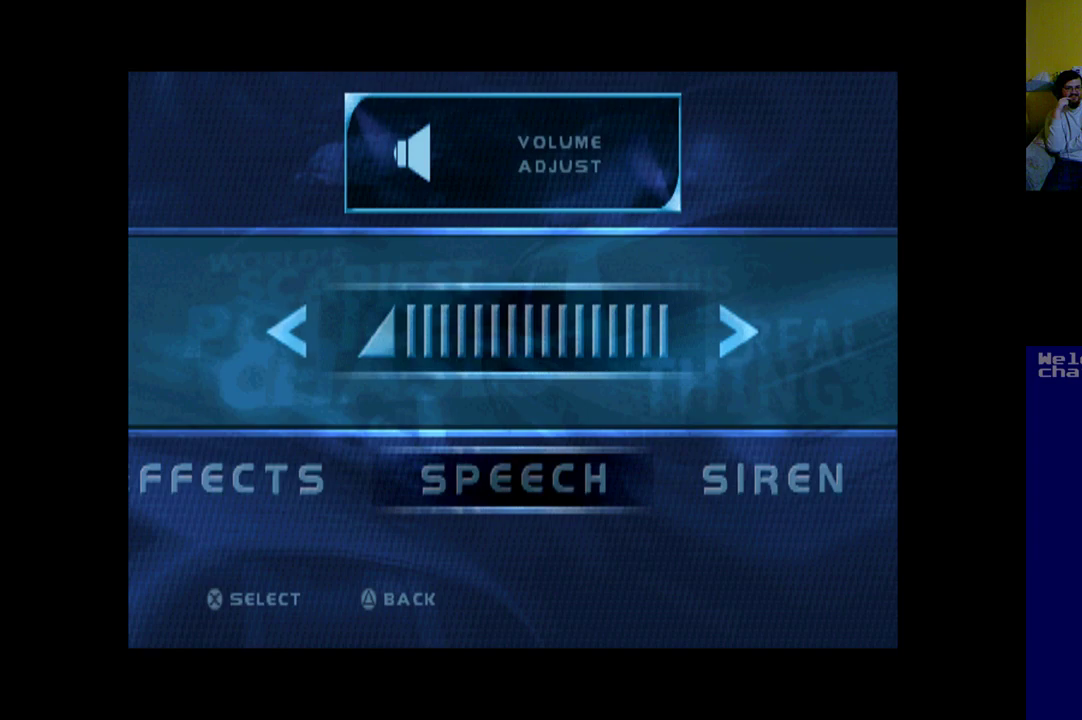
Gameplay with a controller (Xbox layout); each line is a JSON object with the inputs held at the frame after it. "events" lists button and stick changes between this image and that frame as [ms after this image, input, new state], when the widget could be followed in between. Not read: right_stick.
{"buttons": ["A"], "left_stick": "center", "events": [[483, "A", "down"]]}
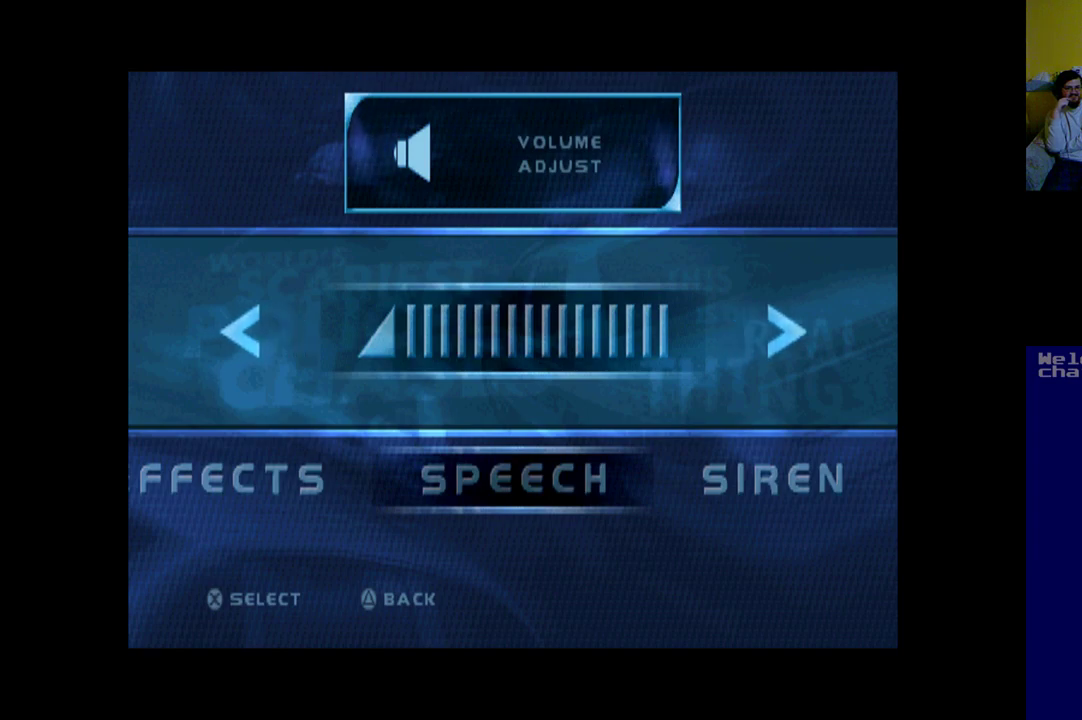
{"buttons": ["B"], "left_stick": "center", "events": [[117, "A", "up"], [417, "B", "down"]]}
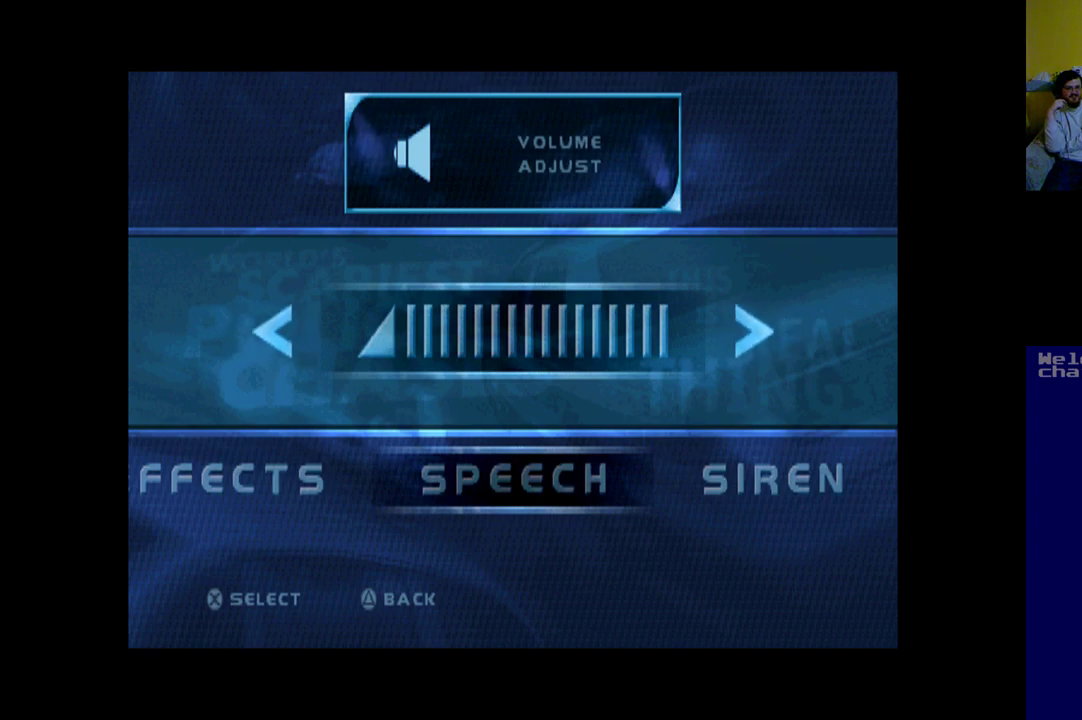
{"buttons": [], "left_stick": "center", "events": [[83, "B", "up"]]}
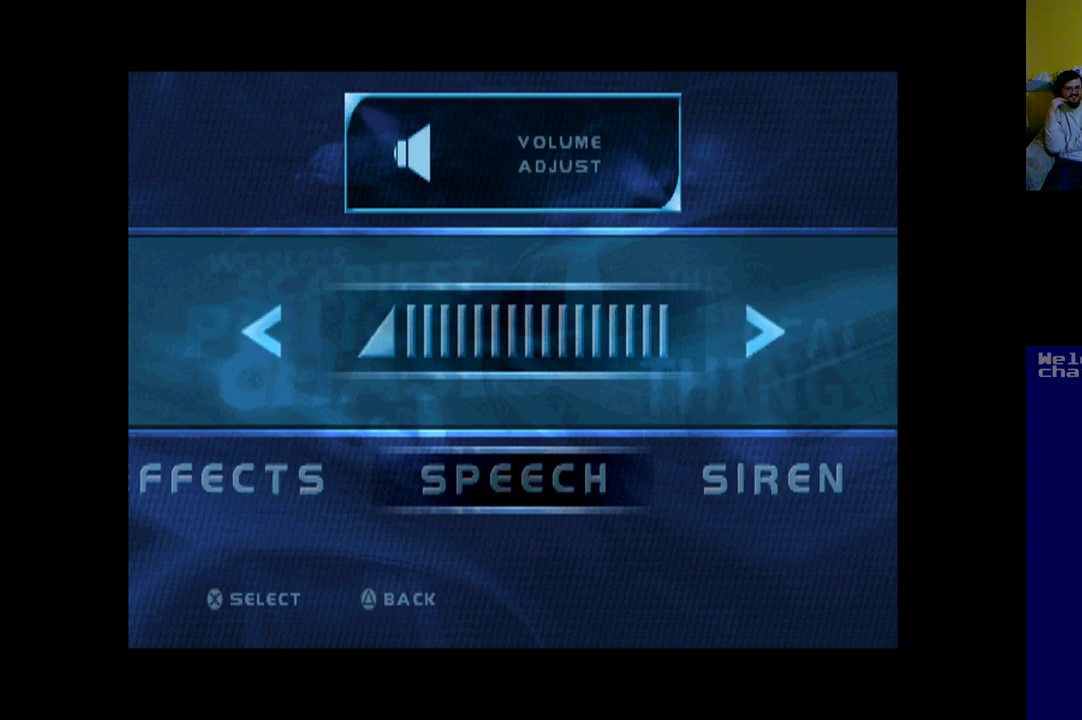
{"buttons": [], "left_stick": "center", "events": [[150, "DPAD_RIGHT", "down"], [317, "DPAD_RIGHT", "up"]]}
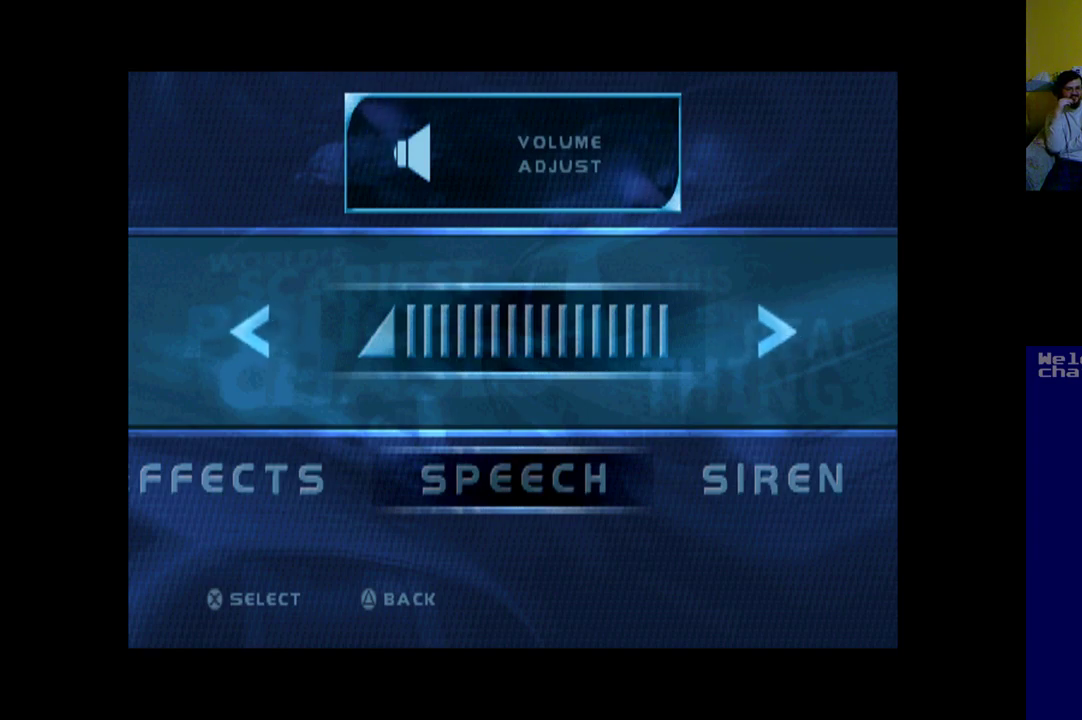
{"buttons": [], "left_stick": "center", "events": []}
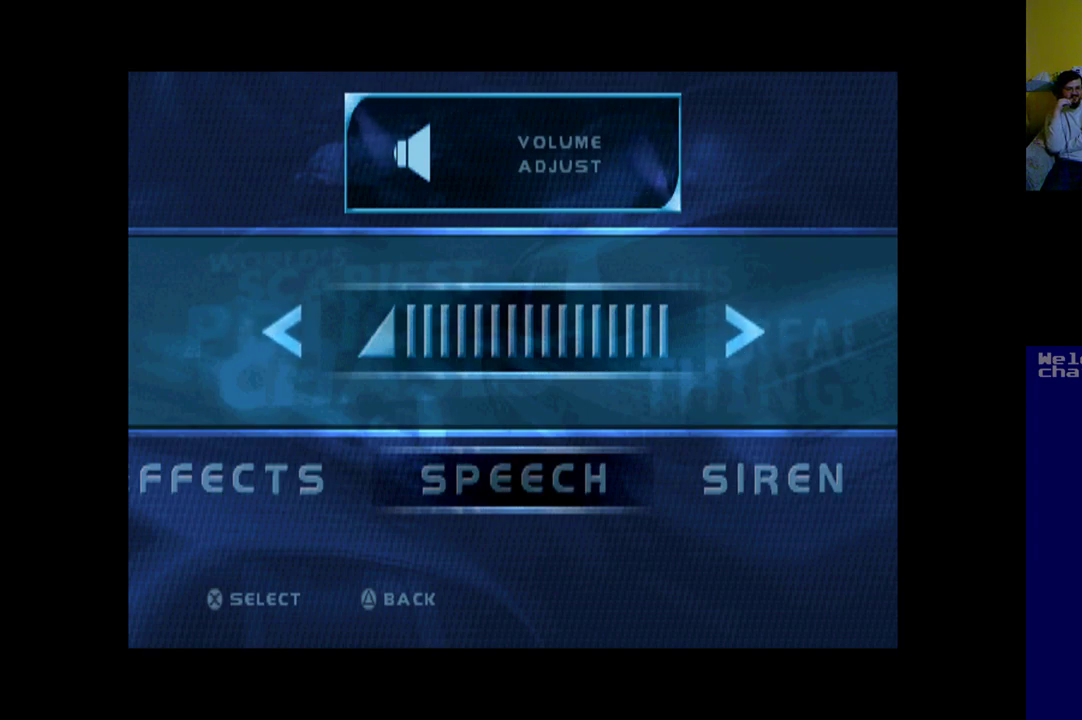
{"buttons": [], "left_stick": "center", "events": []}
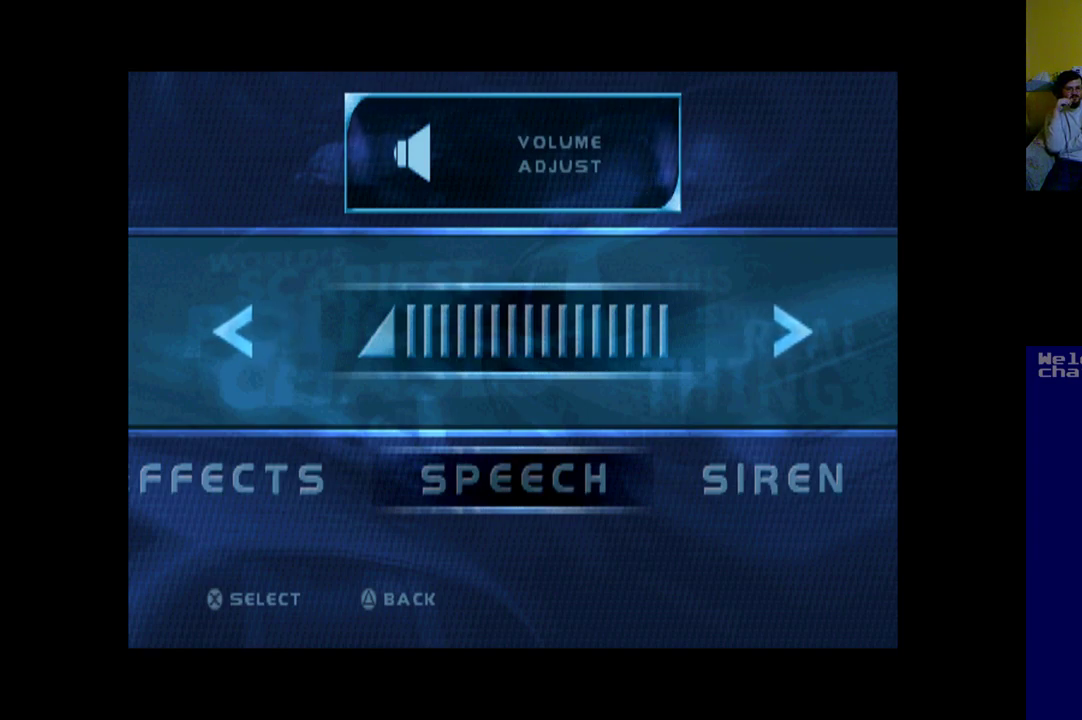
{"buttons": [], "left_stick": "center", "events": []}
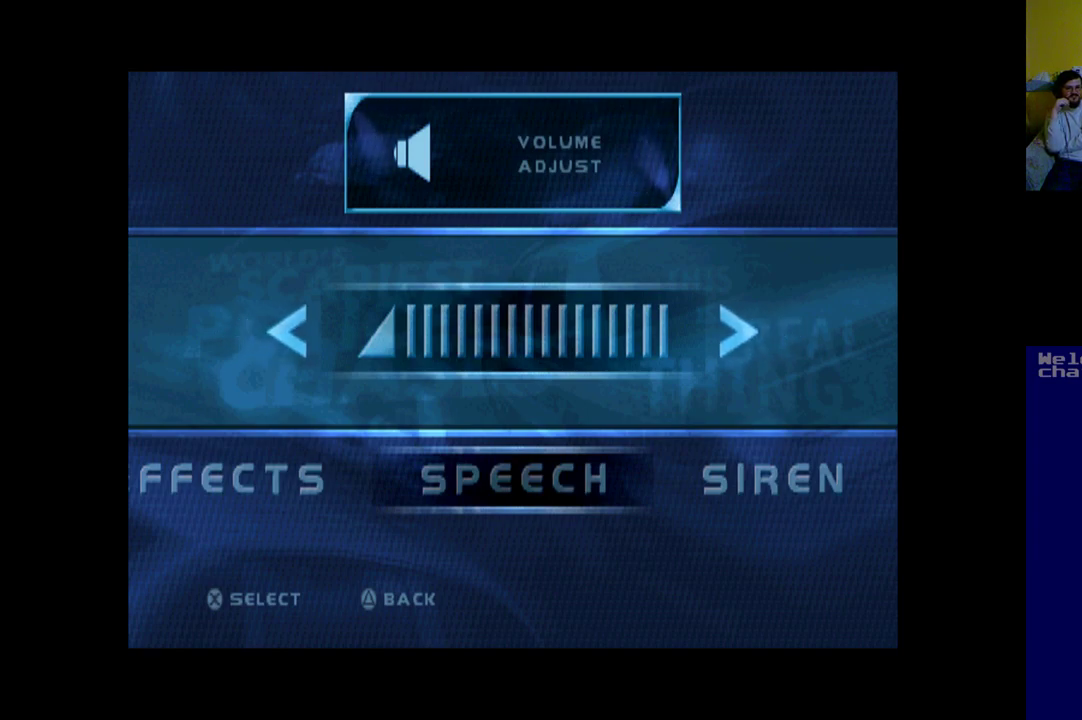
{"buttons": [], "left_stick": "center", "events": [[350, "Y", "down"], [450, "Y", "up"]]}
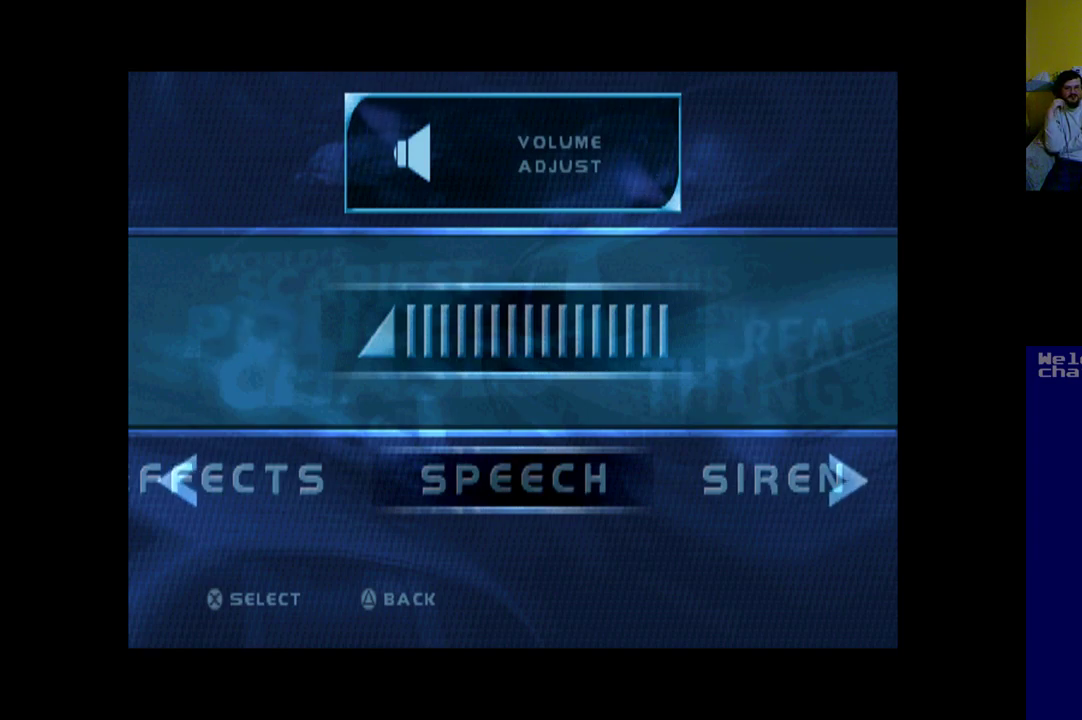
{"buttons": [], "left_stick": "center", "events": [[350, "DPAD_RIGHT", "down"], [483, "DPAD_RIGHT", "up"]]}
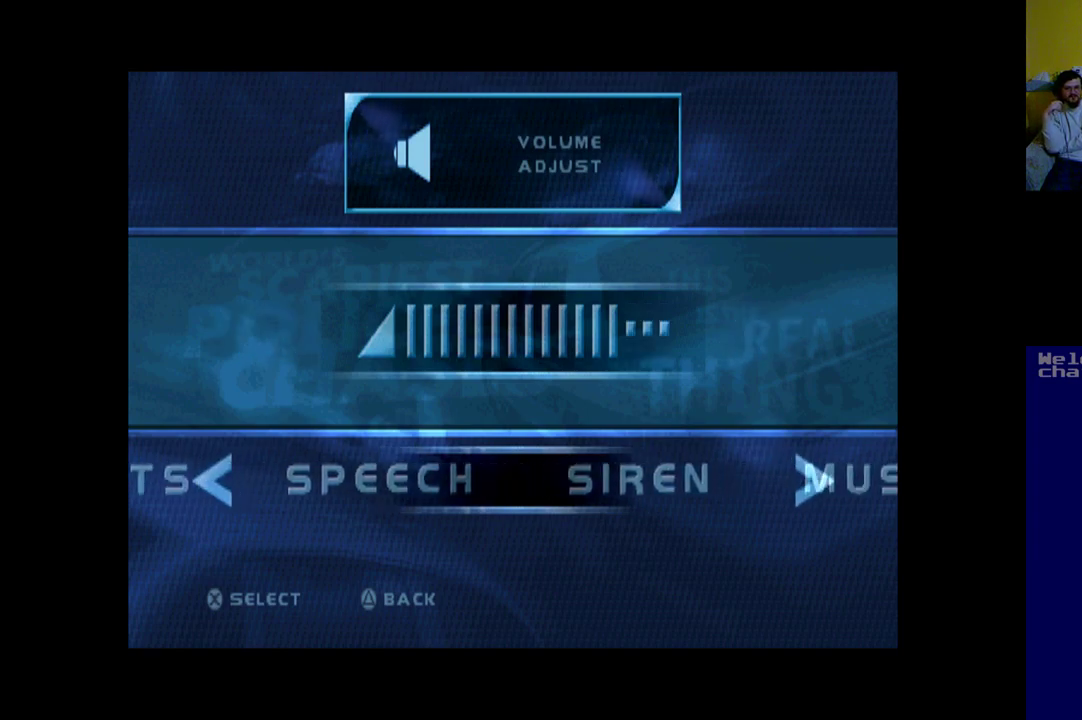
{"buttons": [], "left_stick": "center", "events": []}
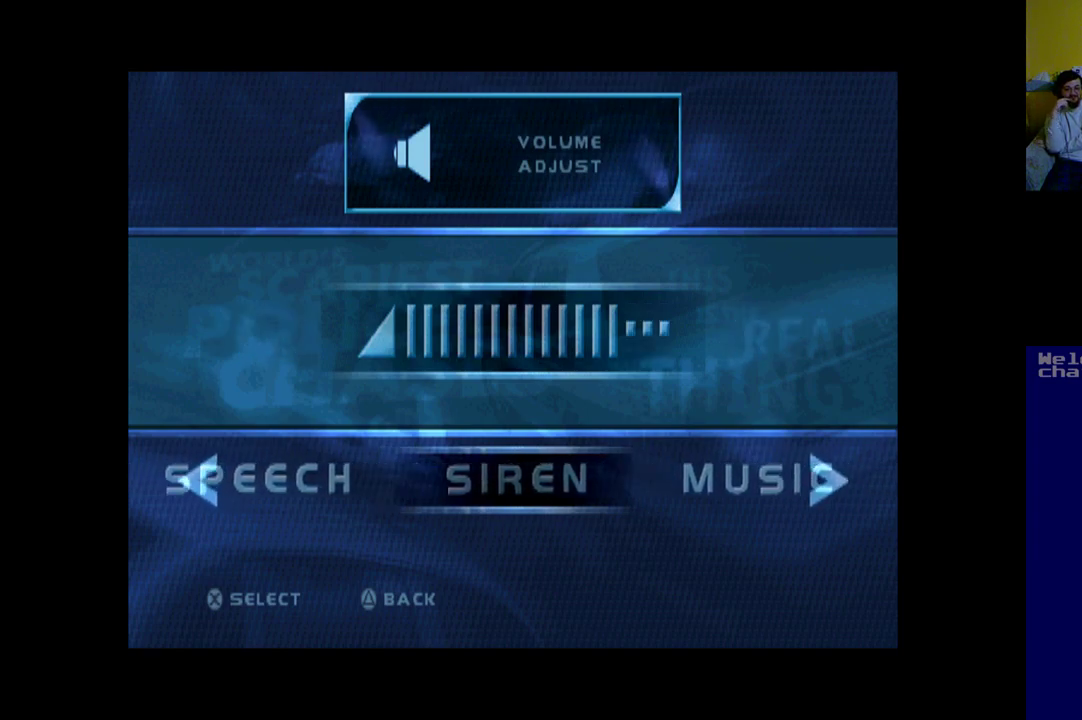
{"buttons": [], "left_stick": "center", "events": []}
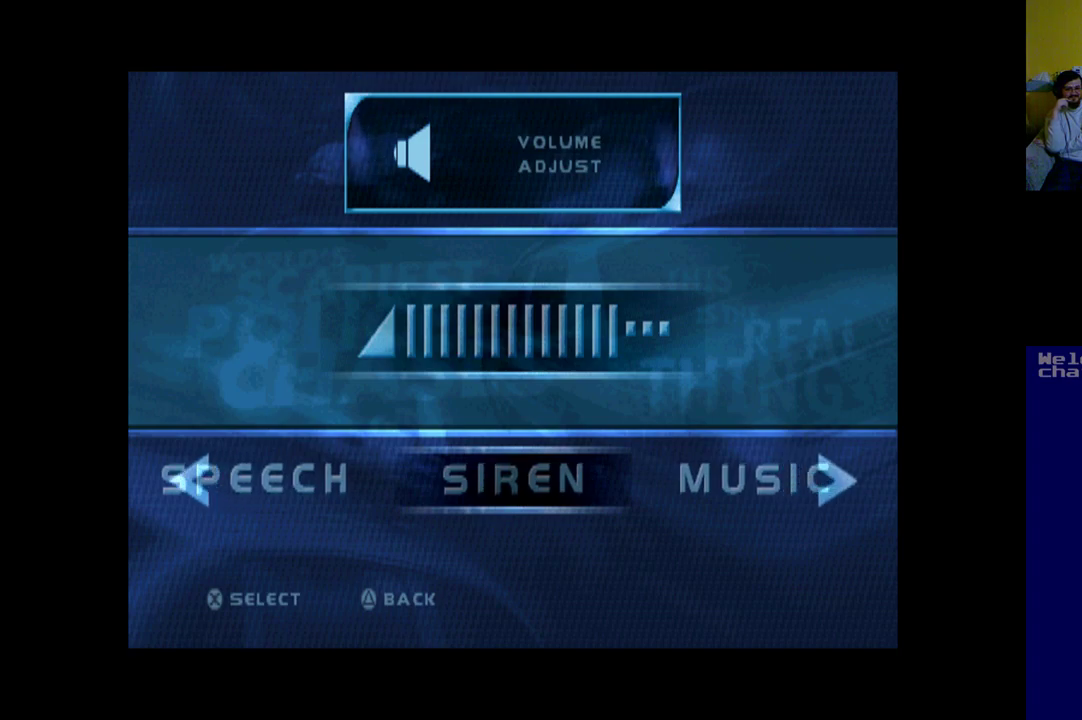
{"buttons": [], "left_stick": "center", "events": []}
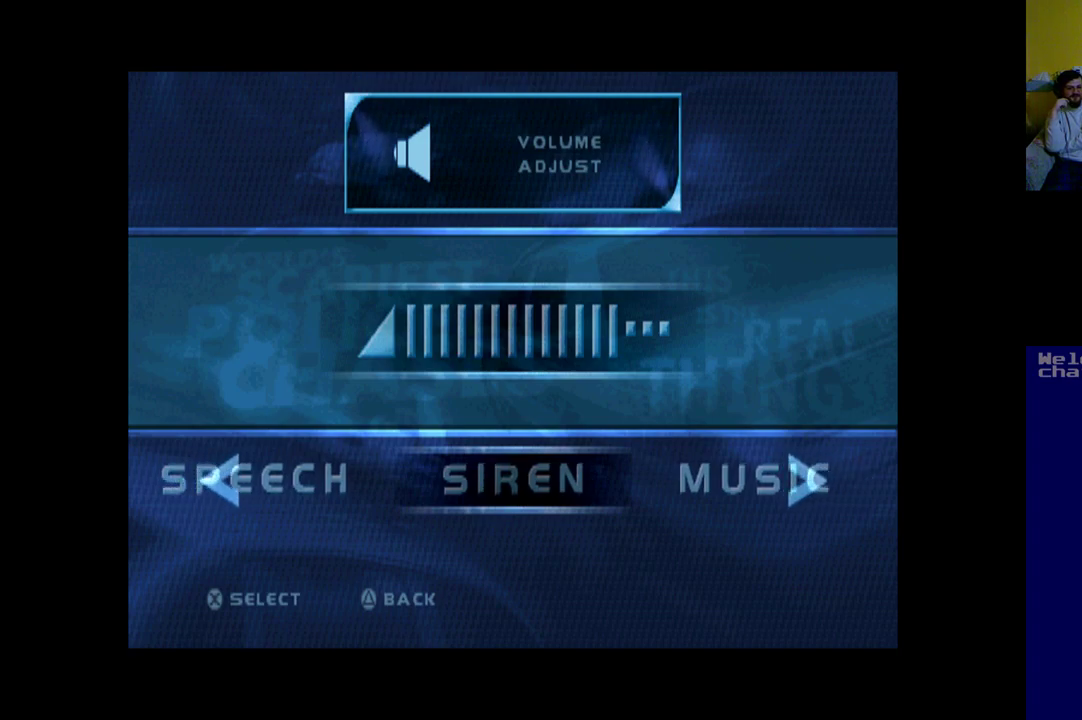
{"buttons": [], "left_stick": "center", "events": []}
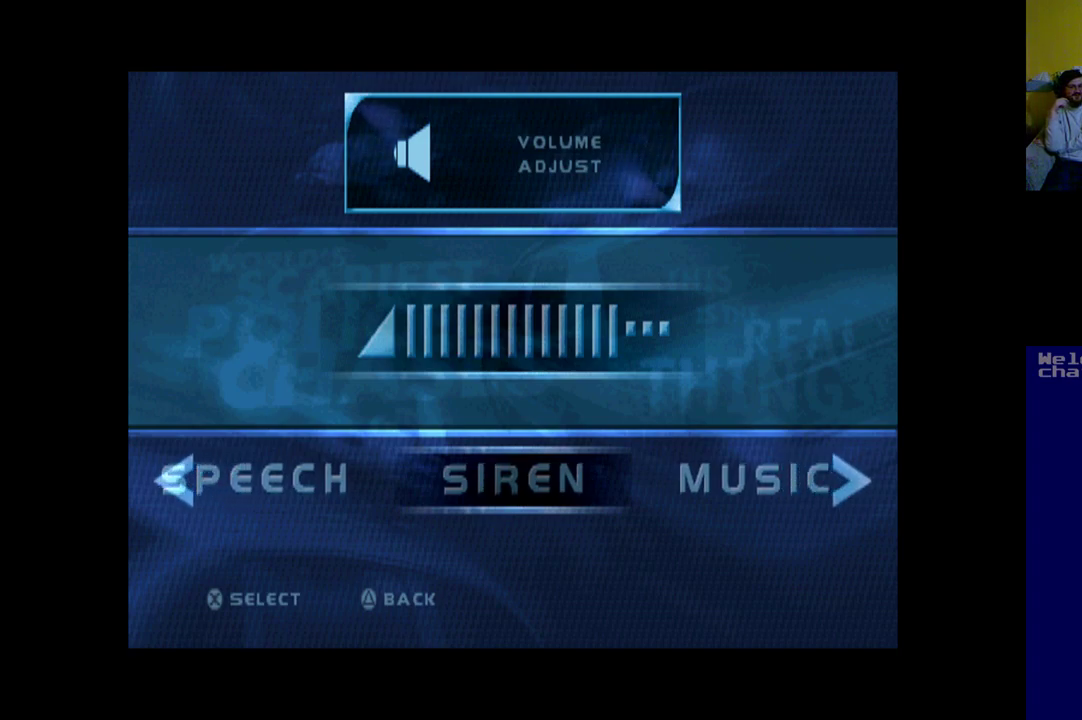
{"buttons": ["DPAD_RIGHT"], "left_stick": "center", "events": [[383, "DPAD_RIGHT", "down"]]}
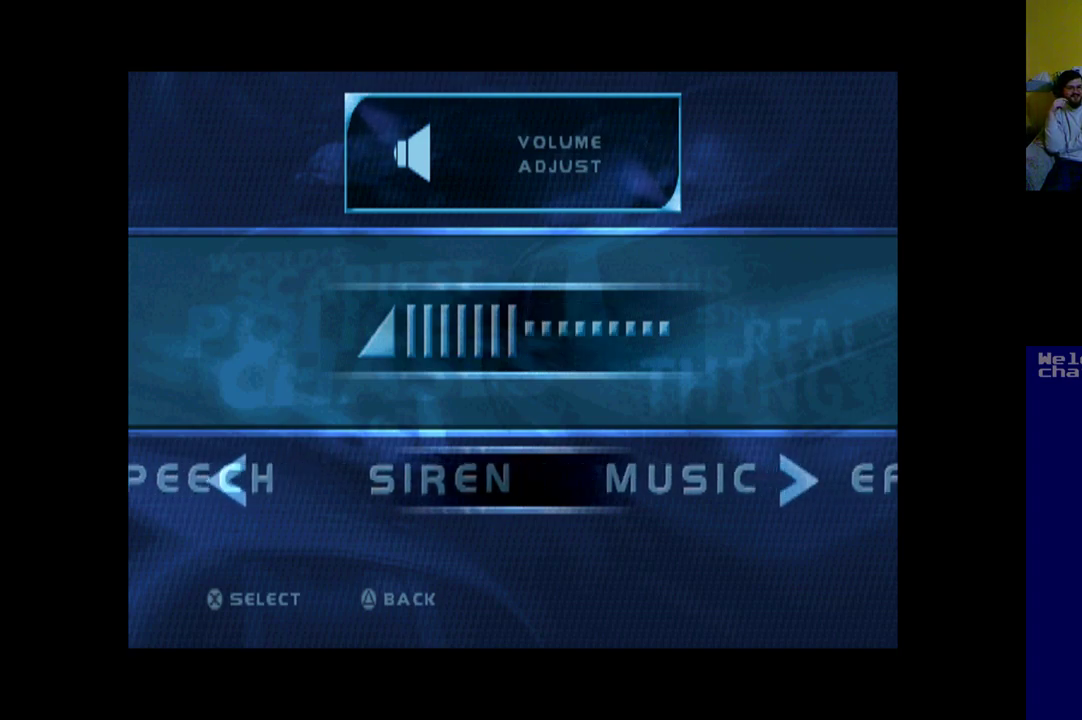
{"buttons": [], "left_stick": "center", "events": [[50, "DPAD_RIGHT", "up"]]}
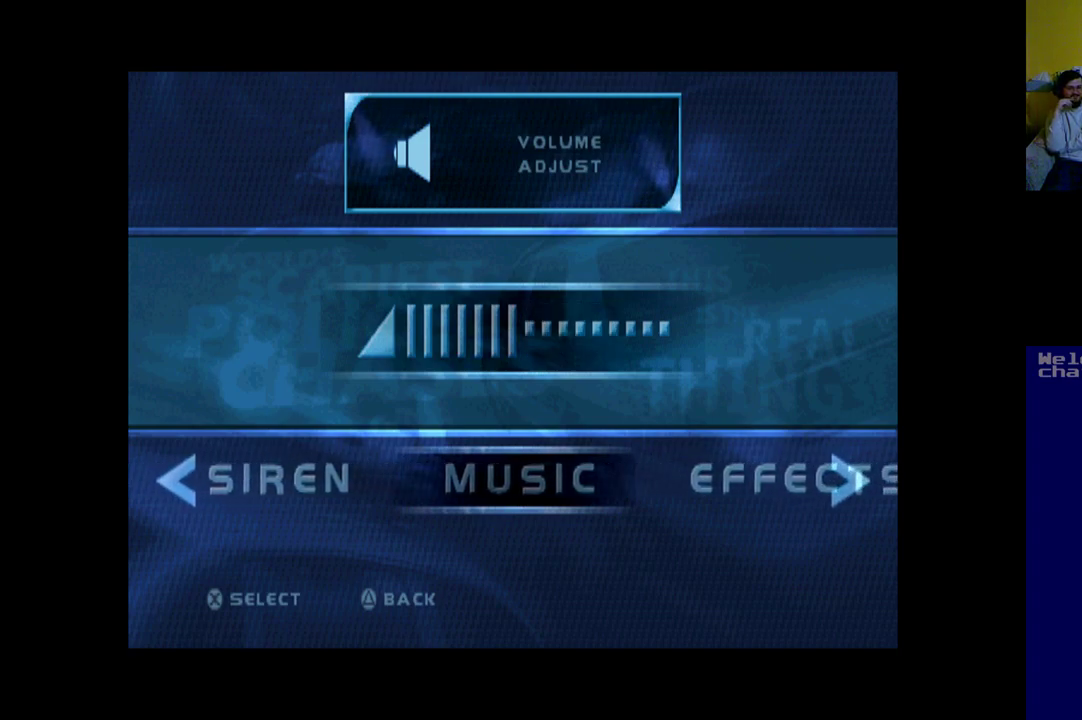
{"buttons": ["DPAD_RIGHT"], "left_stick": "center", "events": [[483, "DPAD_RIGHT", "down"]]}
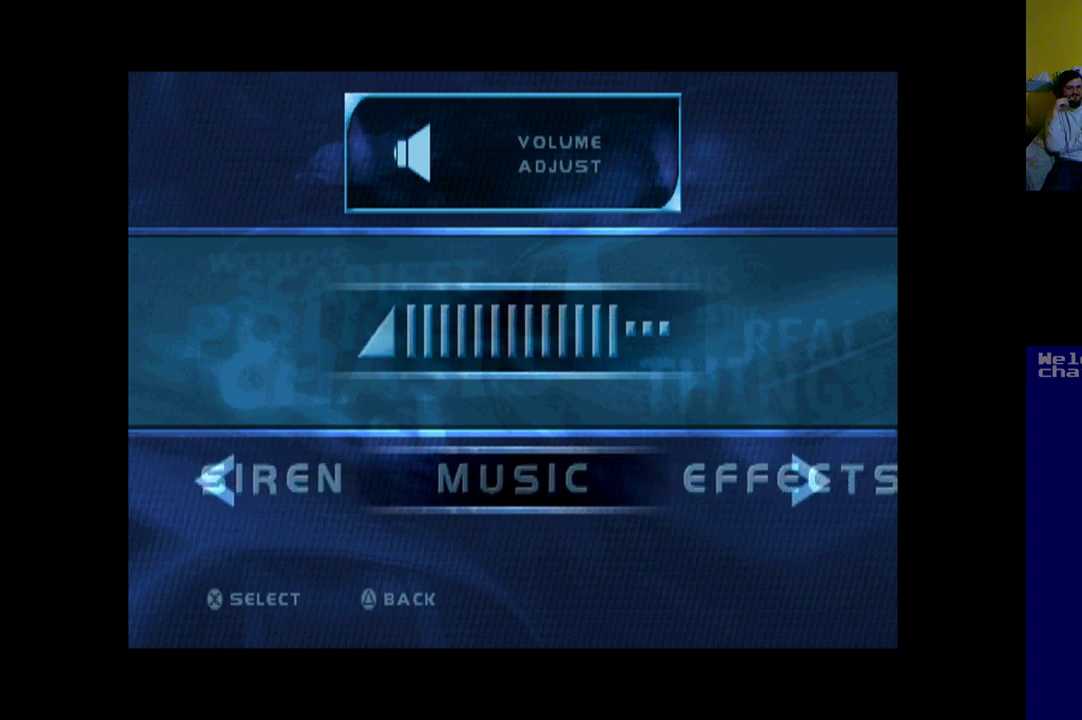
{"buttons": ["DPAD_LEFT"], "left_stick": "center", "events": [[150, "DPAD_RIGHT", "up"], [417, "DPAD_LEFT", "down"]]}
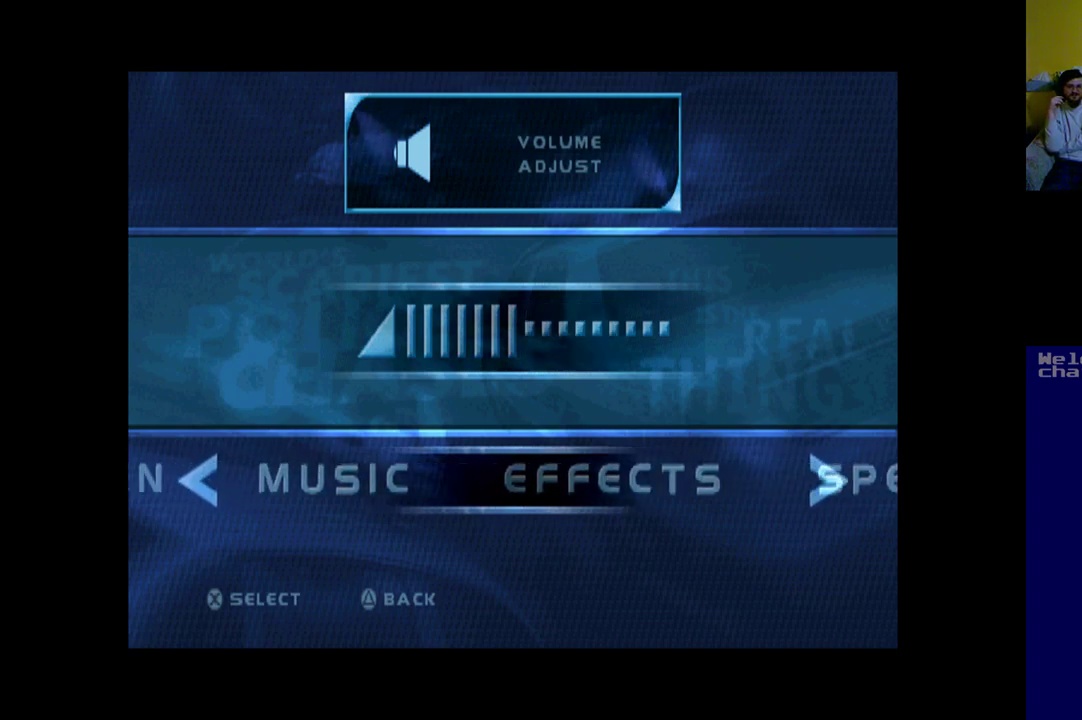
{"buttons": [], "left_stick": "center", "events": [[17, "DPAD_LEFT", "up"]]}
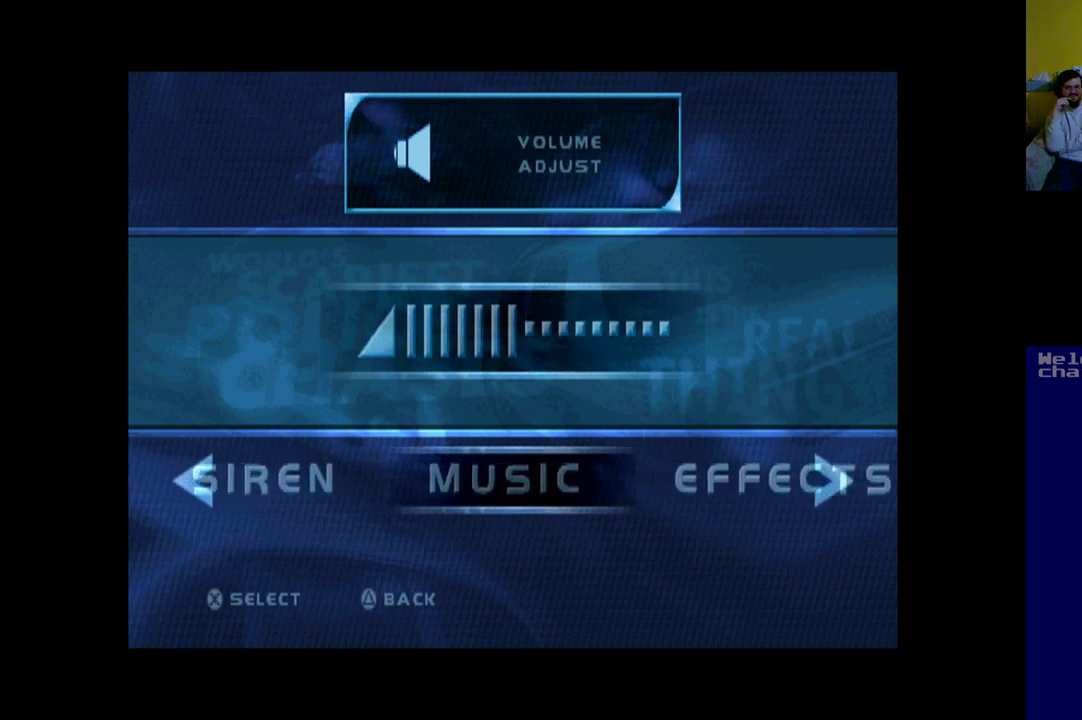
{"buttons": [], "left_stick": "center", "events": [[150, "DPAD_RIGHT", "down"], [317, "DPAD_RIGHT", "up"]]}
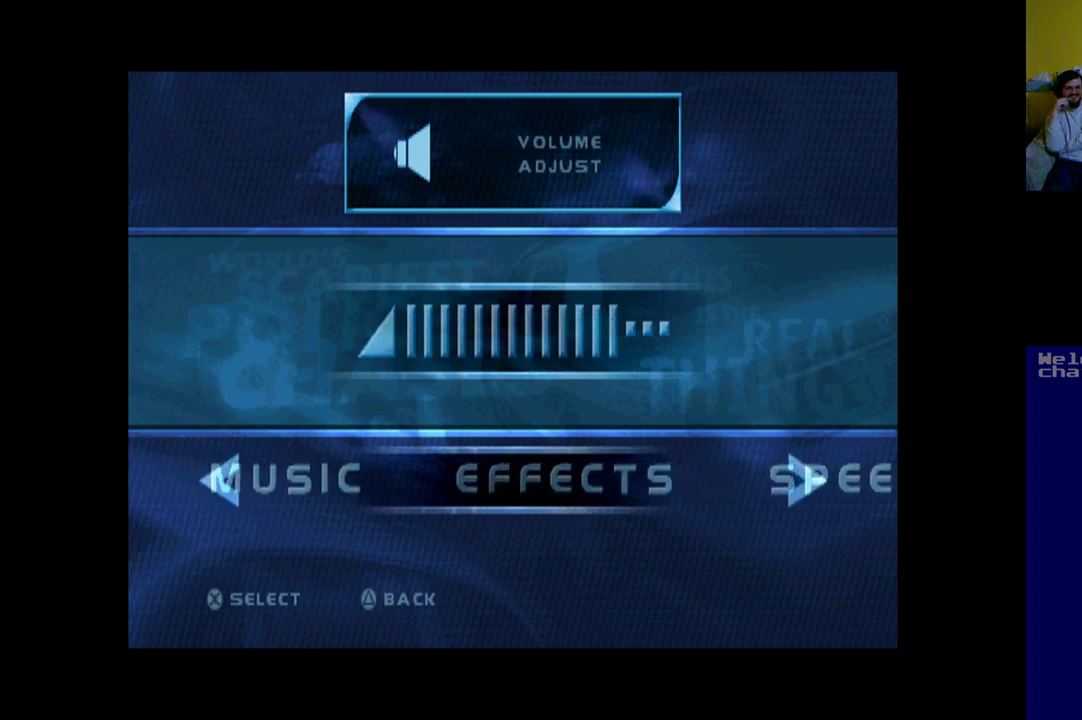
{"buttons": [], "left_stick": "center", "events": []}
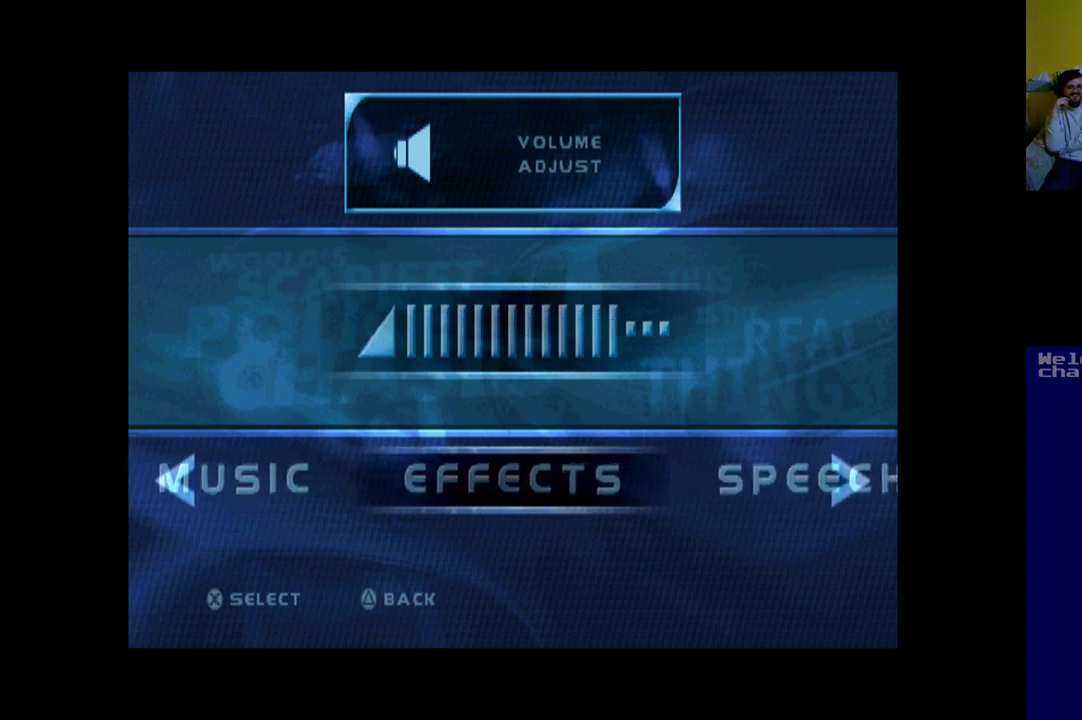
{"buttons": [], "left_stick": "center", "events": [[117, "DPAD_RIGHT", "down"], [283, "DPAD_RIGHT", "up"]]}
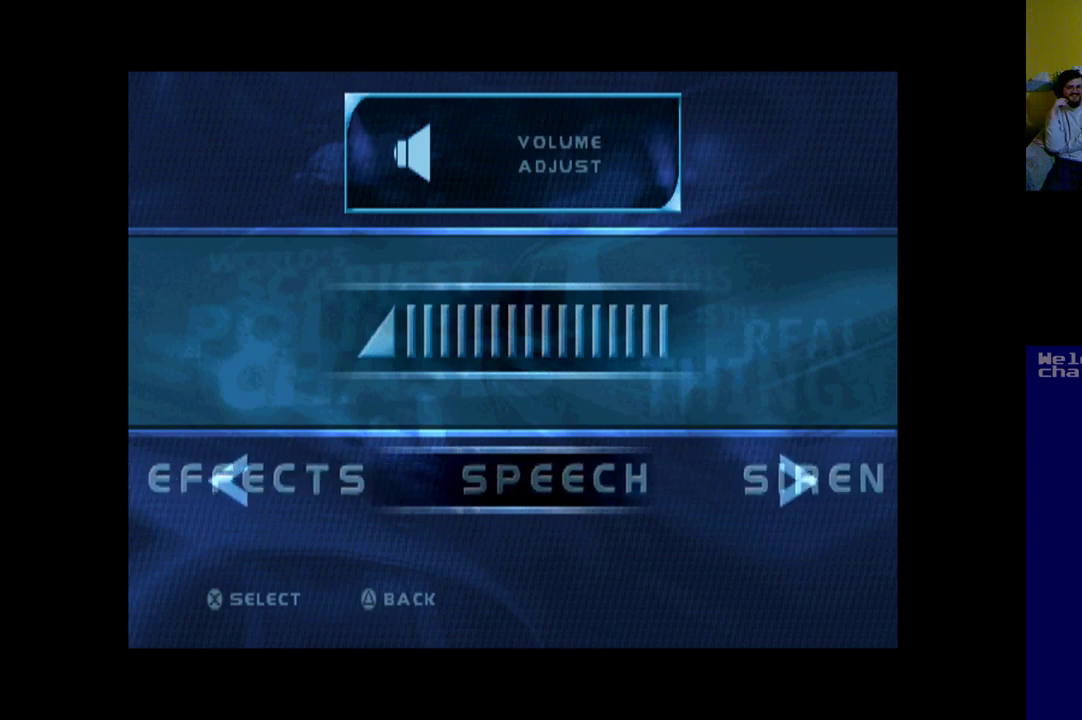
{"buttons": [], "left_stick": "center", "events": []}
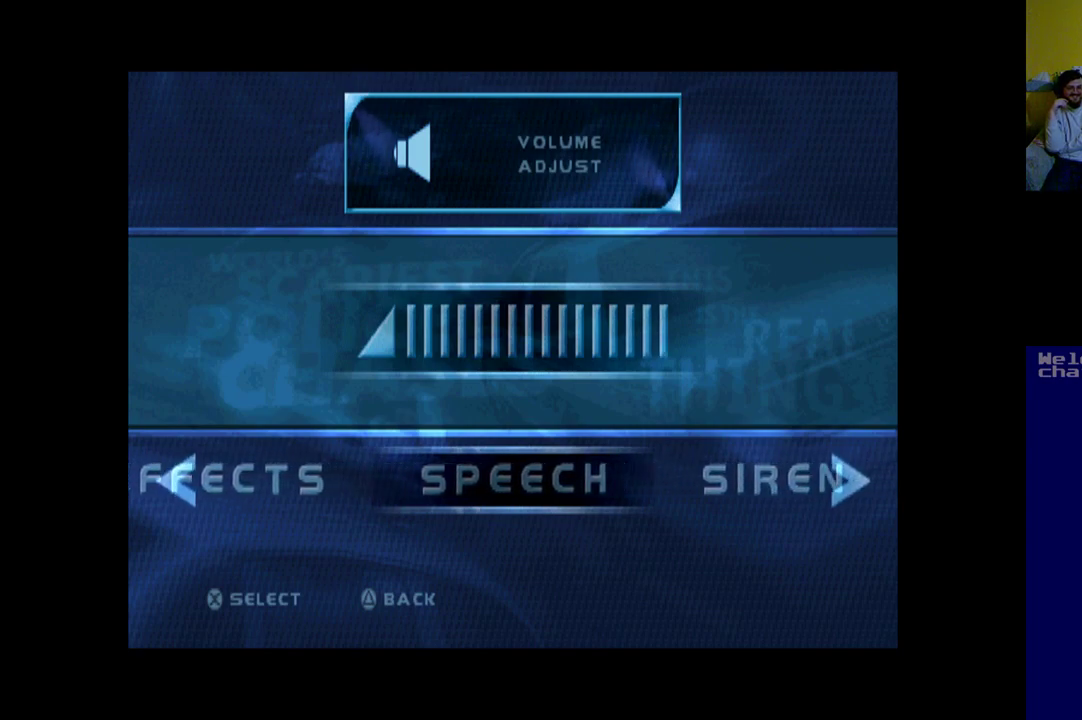
{"buttons": ["DPAD_LEFT"], "left_stick": "center", "events": [[17, "DPAD_RIGHT", "down"], [183, "DPAD_RIGHT", "up"], [450, "DPAD_LEFT", "down"]]}
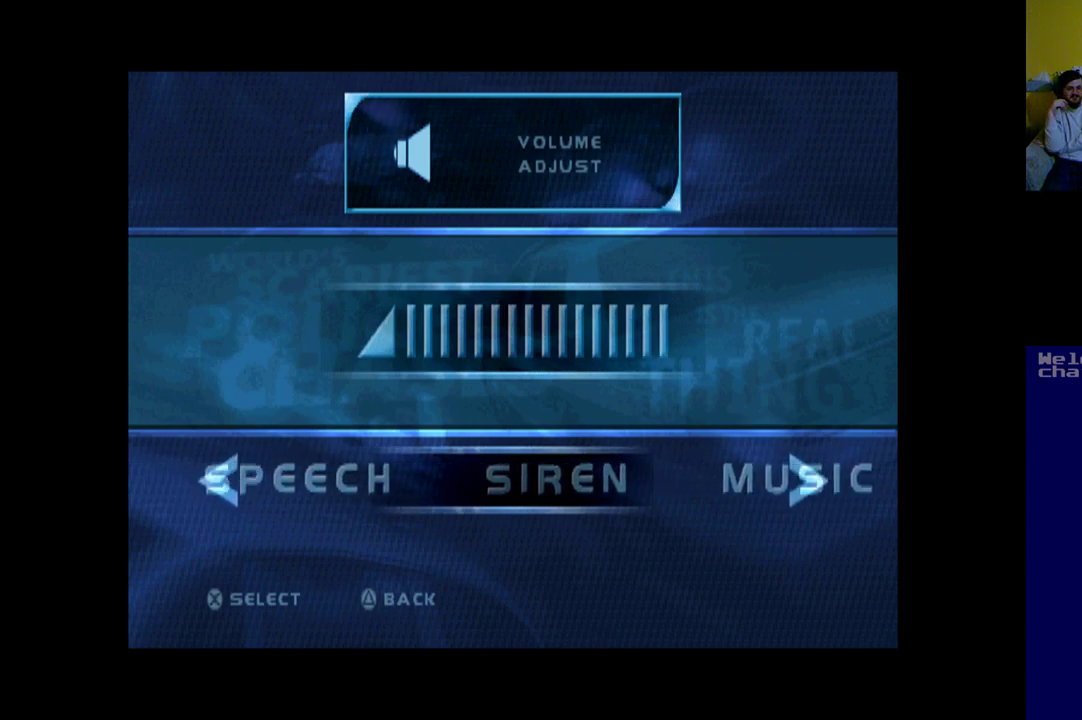
{"buttons": [], "left_stick": "center", "events": [[83, "DPAD_LEFT", "up"]]}
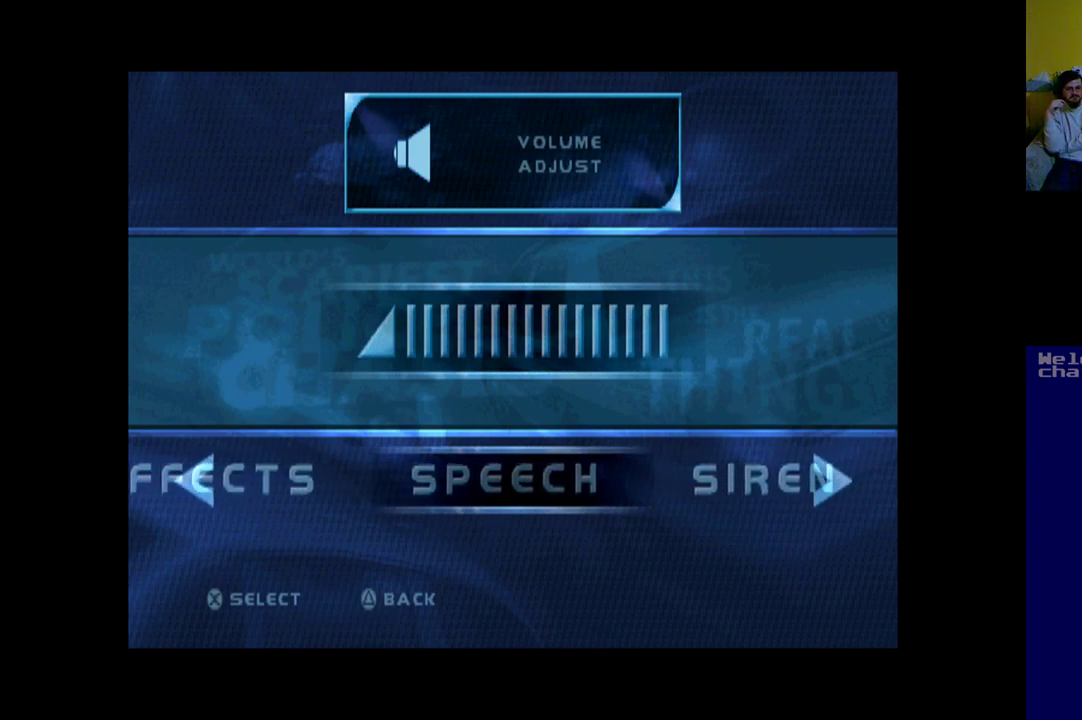
{"buttons": [], "left_stick": "center", "events": []}
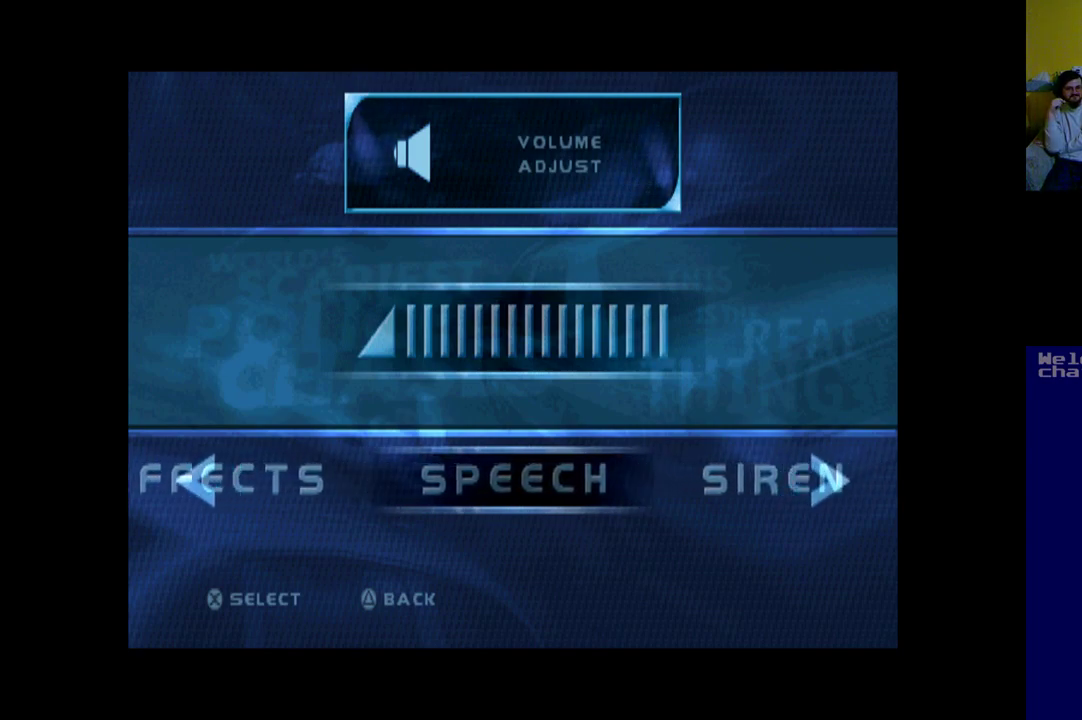
{"buttons": [], "left_stick": "center", "events": []}